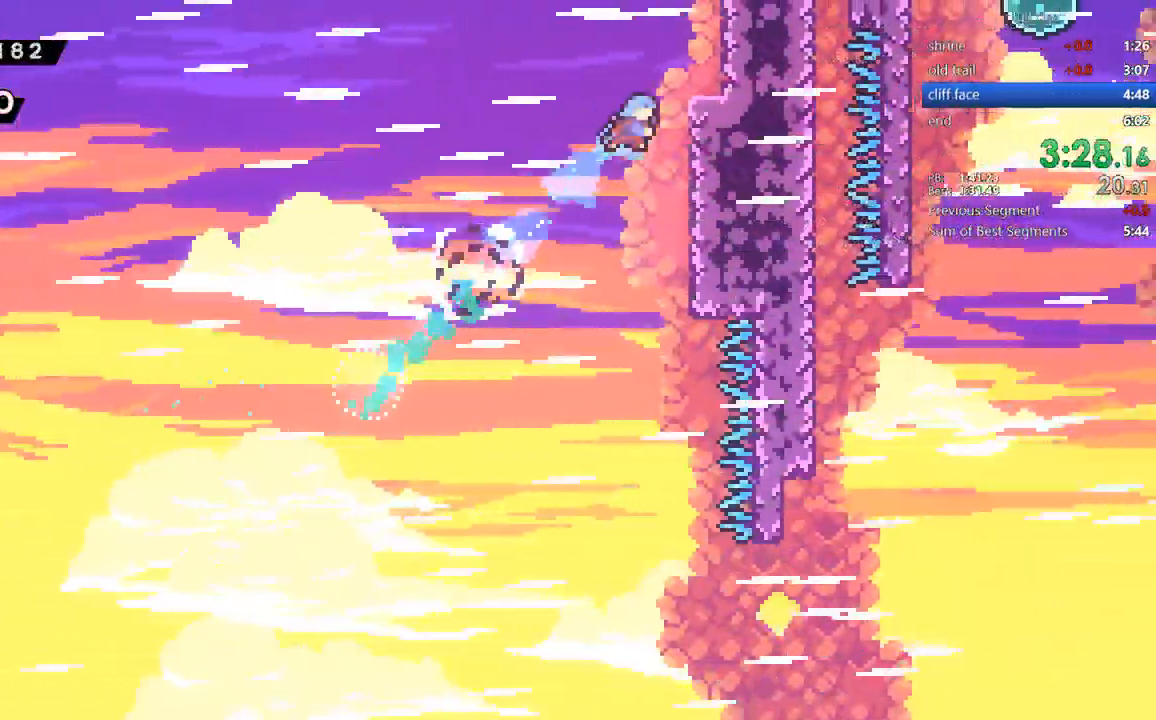
Gameplay with a controller (PlayStation layout); each line is a JSON object with the inputs held at the frame after it. "events" lists button and stick changes between this image and that frame as [ms after this image, input, new state], when the widget could be followed in between. Not read: L3 R3.
{"buttons": ["DPAD_UP", "DPAD_RIGHT"], "events": [[17, "SQUARE", "up"], [117, "R2", "down"], [150, "CROSS", "down"], [284, "CROSS", "up"], [284, "R2", "up"]]}
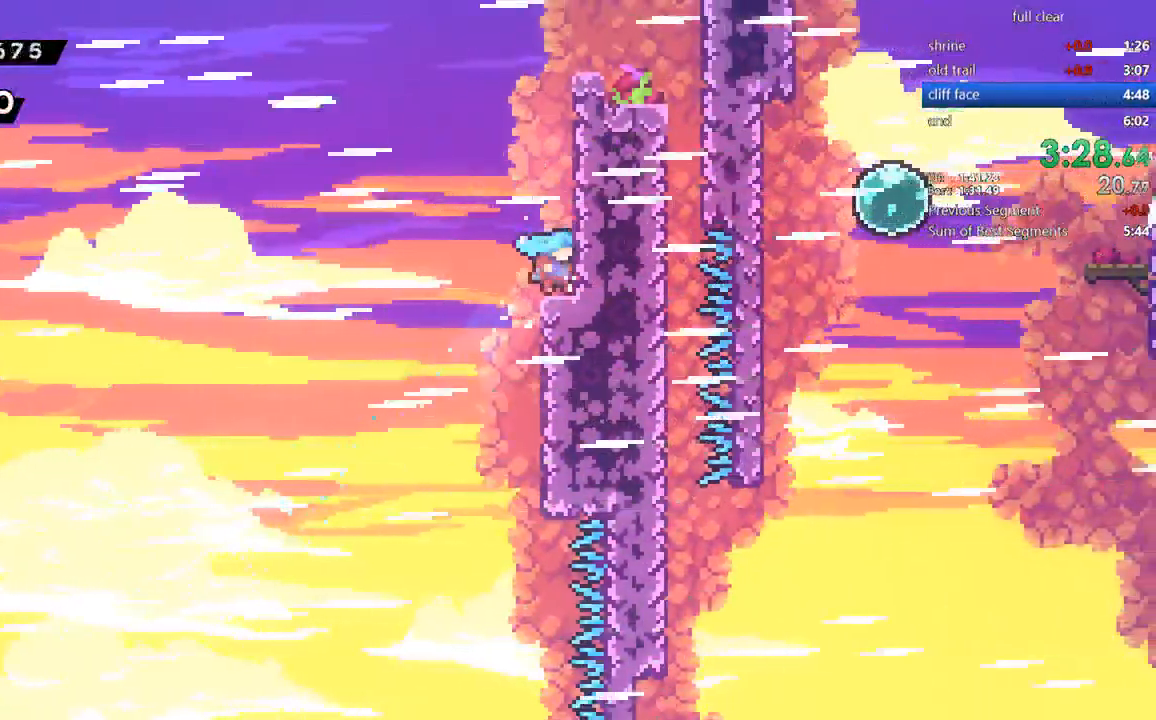
{"buttons": ["DPAD_RIGHT"]}
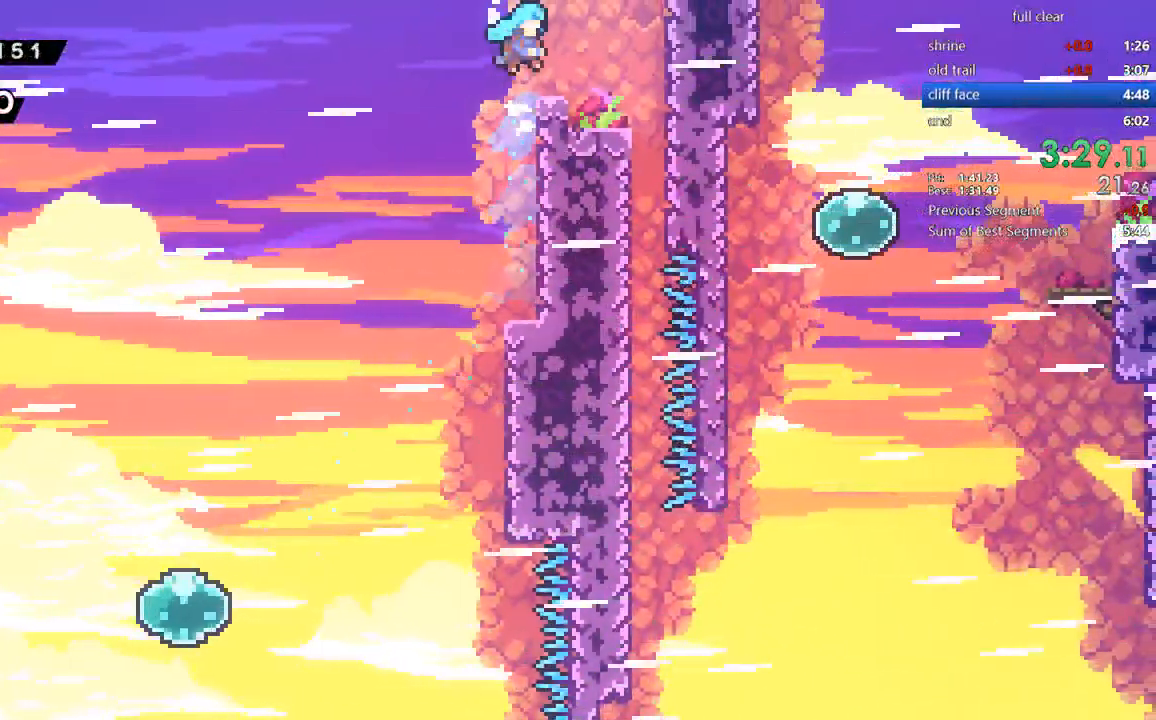
{"buttons": ["DPAD_DOWN", "DPAD_RIGHT"], "events": [[100, "DPAD_RIGHT", "up"], [200, "CROSS", "down"], [333, "CROSS", "up"], [333, "DPAD_DOWN", "down"], [333, "DPAD_RIGHT", "down"], [367, "SQUARE", "down"], [500, "SQUARE", "up"]]}
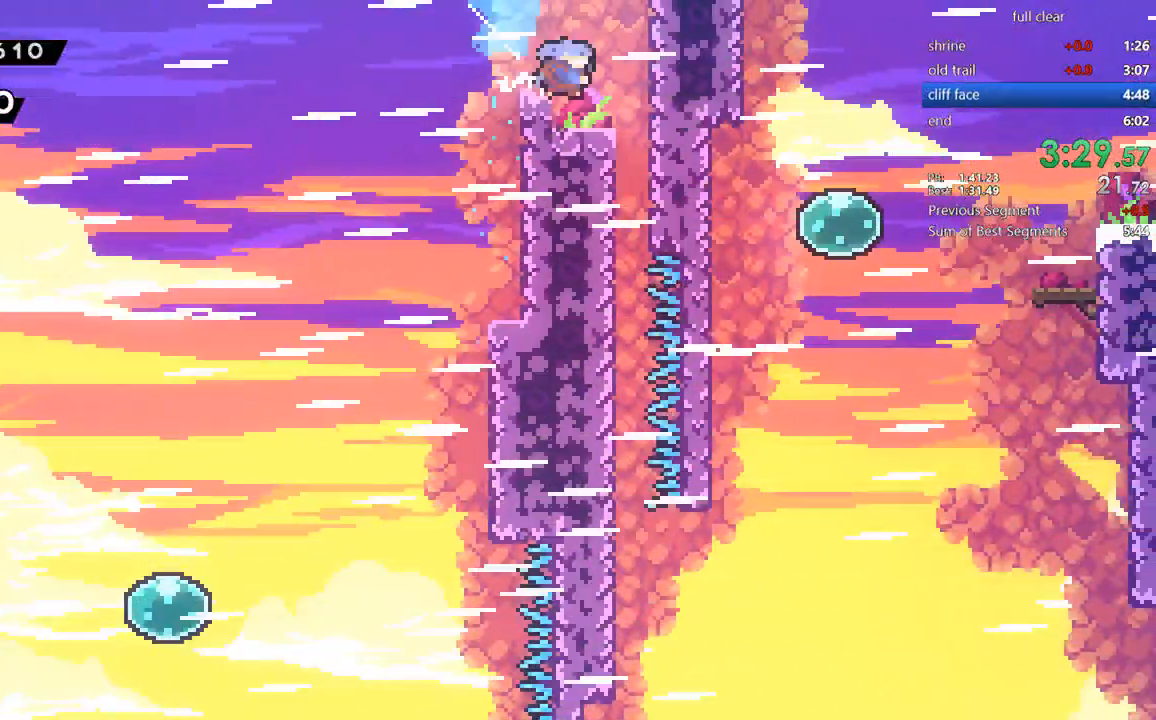
{"buttons": ["DPAD_DOWN"]}